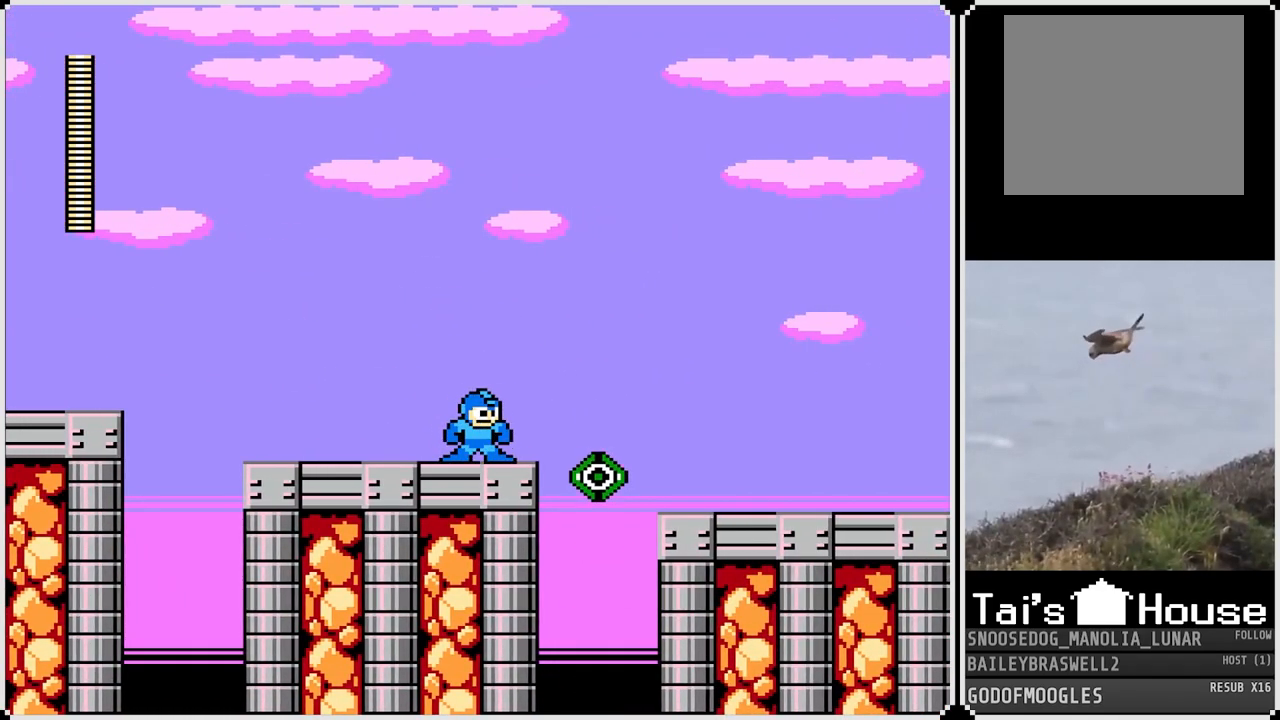
Gameplay with a controller (PlayStation layout); each line is a JSON object with the inputs held at the frame after it. "events" lists button and stick changes between this image and that frame as [ms after this image, input, new state], when the widget could be followed in between.
{"buttons": ["CROSS", "DPAD_RIGHT"], "left_stick": "center", "right_stick": "center", "events": [[83, "DPAD_RIGHT", "down"], [100, "SQUARE", "up"], [300, "CROSS", "down"]]}
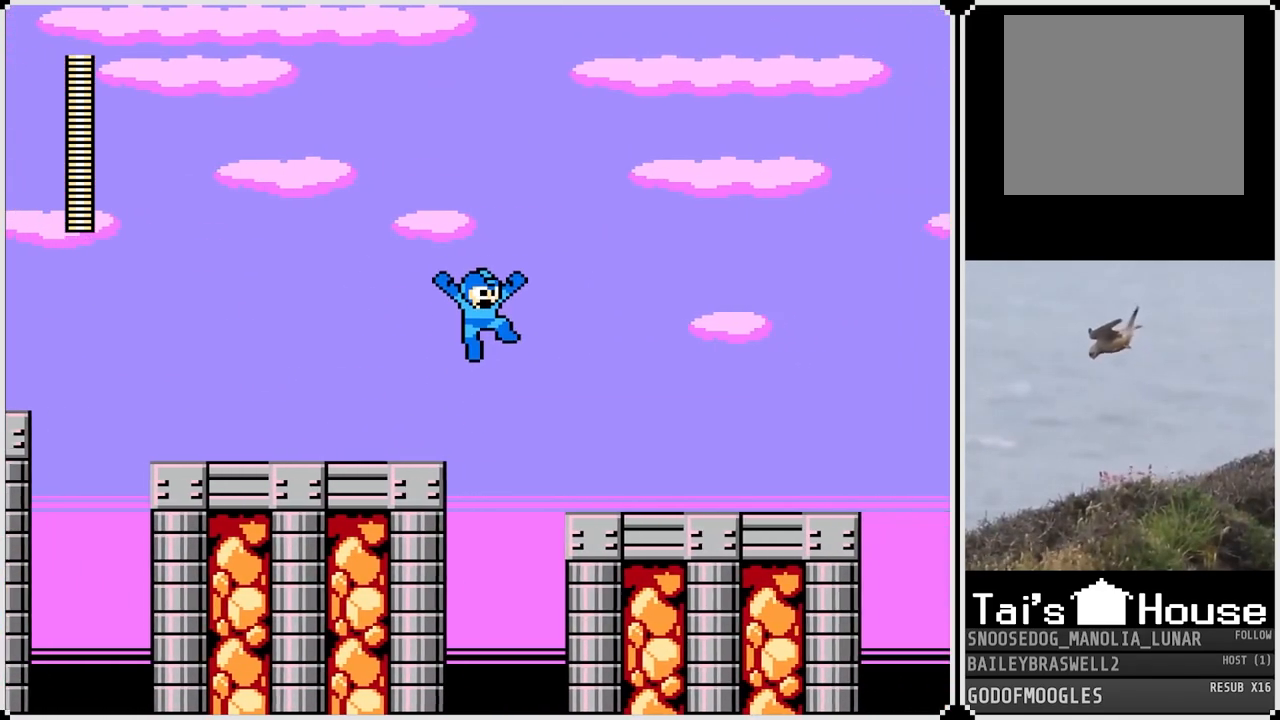
{"buttons": ["DPAD_RIGHT"], "left_stick": "center", "right_stick": "center", "events": [[17, "CROSS", "up"], [267, "SQUARE", "down"], [384, "SQUARE", "up"]]}
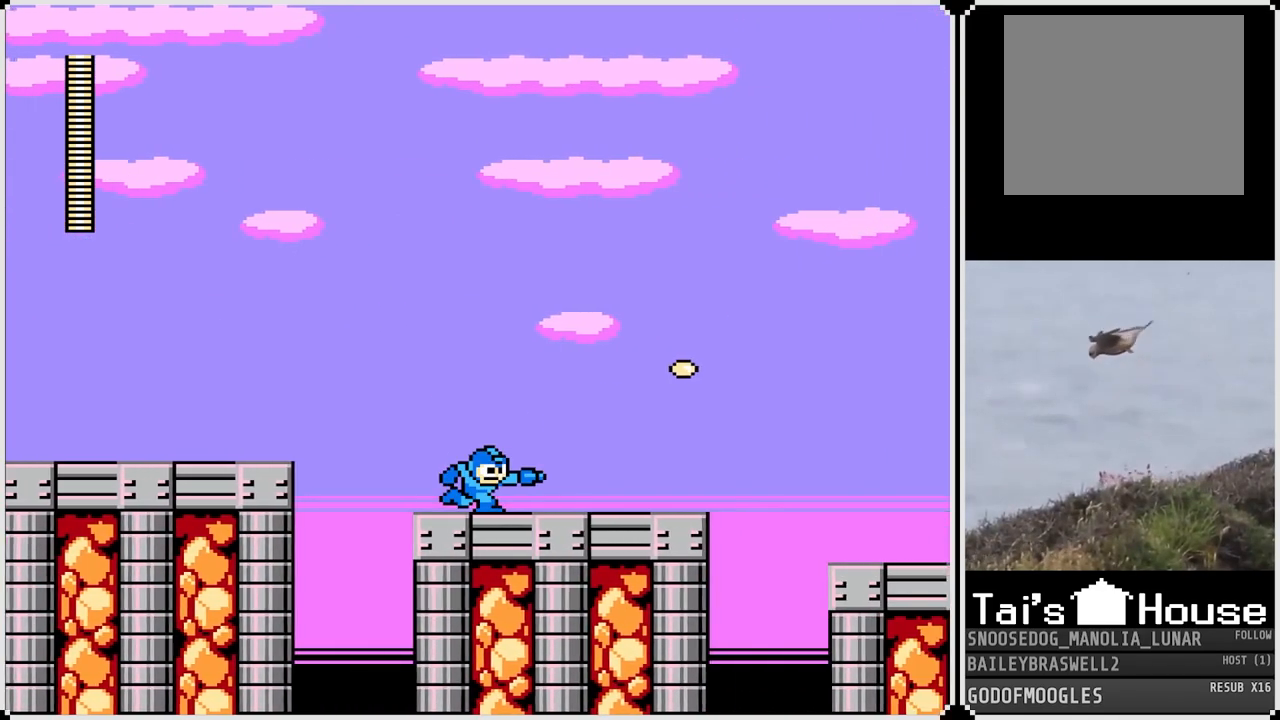
{"buttons": ["DPAD_RIGHT"], "left_stick": "center", "right_stick": "center", "events": []}
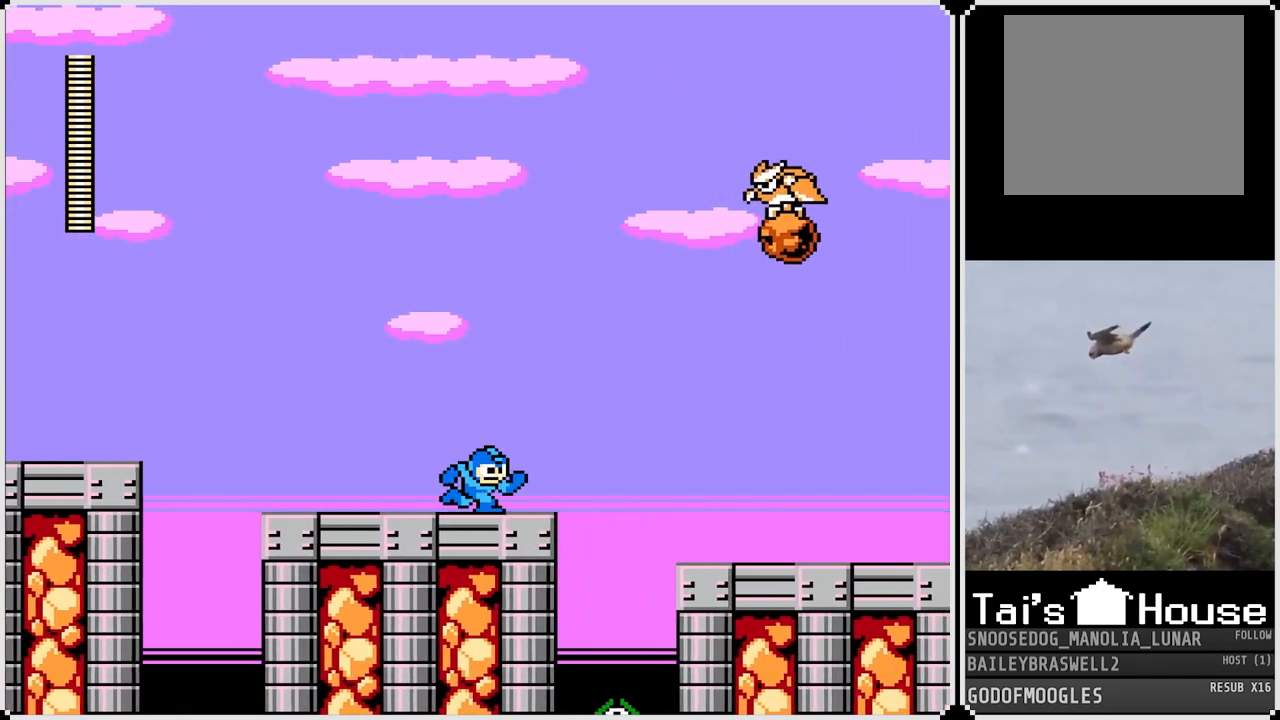
{"buttons": [], "left_stick": "center", "right_stick": "center", "events": [[67, "DPAD_RIGHT", "up"], [401, "SQUARE", "down"], [484, "SQUARE", "up"]]}
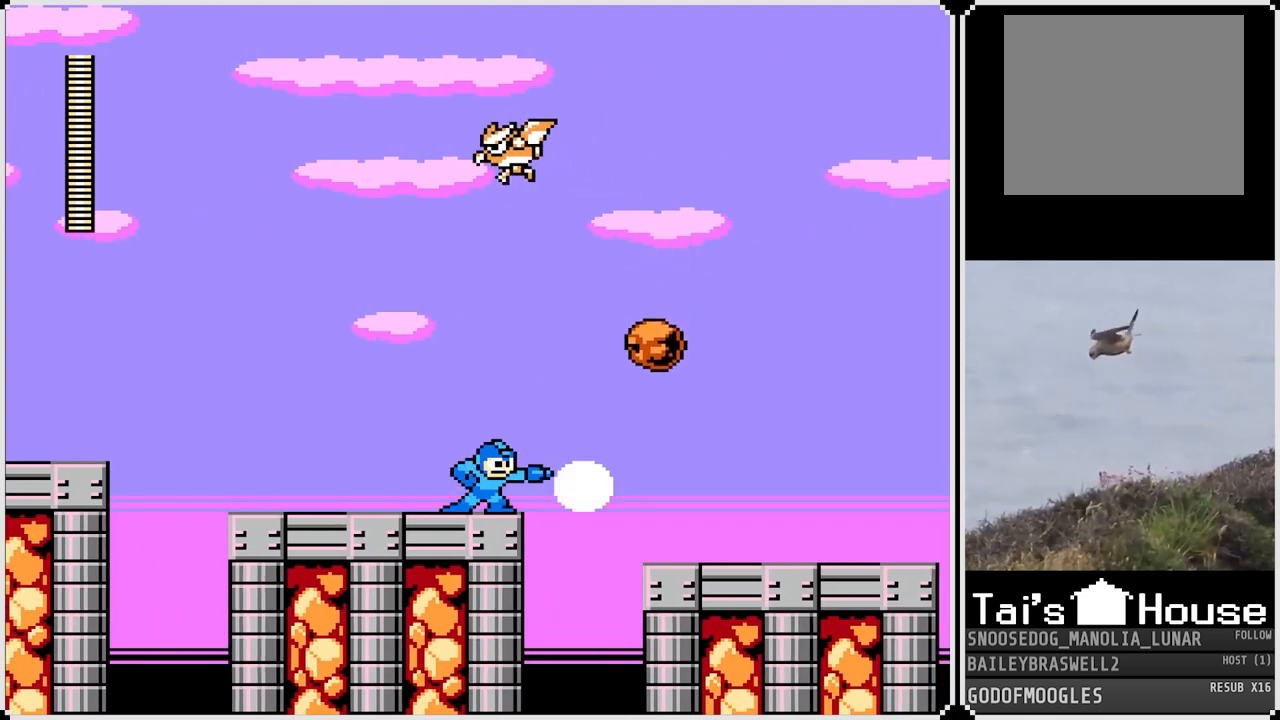
{"buttons": [], "left_stick": "center", "right_stick": "center", "events": [[67, "SQUARE", "down"], [150, "SQUARE", "up"], [234, "SQUARE", "down"], [317, "SQUARE", "up"], [400, "SQUARE", "down"], [484, "SQUARE", "up"]]}
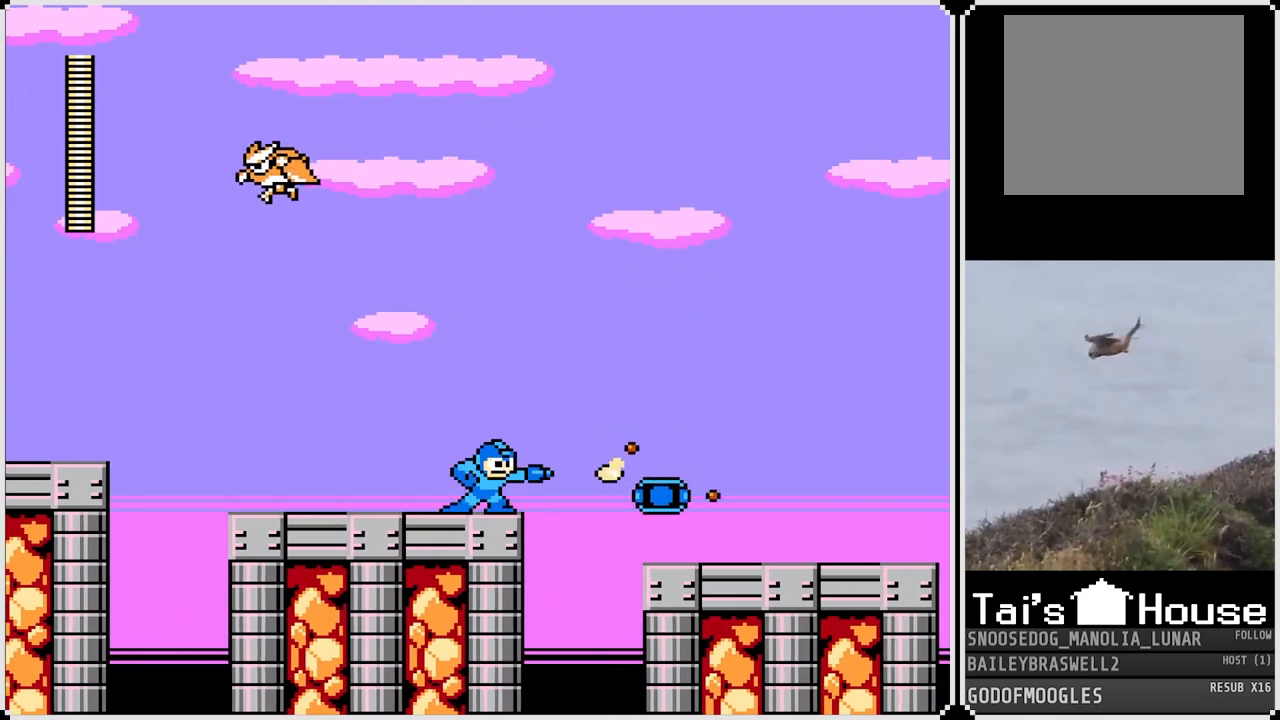
{"buttons": ["CROSS", "DPAD_RIGHT"], "left_stick": "center", "right_stick": "center", "events": [[51, "SQUARE", "down"], [117, "SQUARE", "up"], [251, "DPAD_RIGHT", "down"], [351, "CROSS", "down"]]}
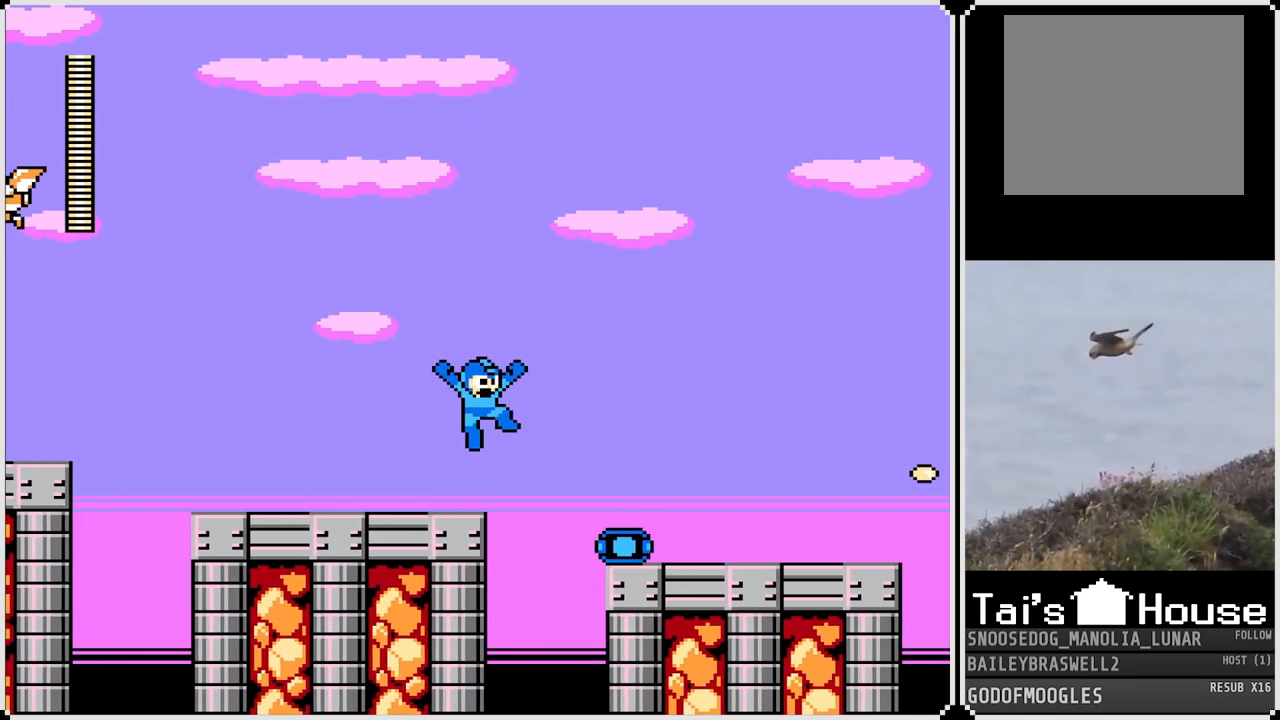
{"buttons": ["DPAD_RIGHT"], "left_stick": "center", "right_stick": "center", "events": [[200, "CROSS", "up"]]}
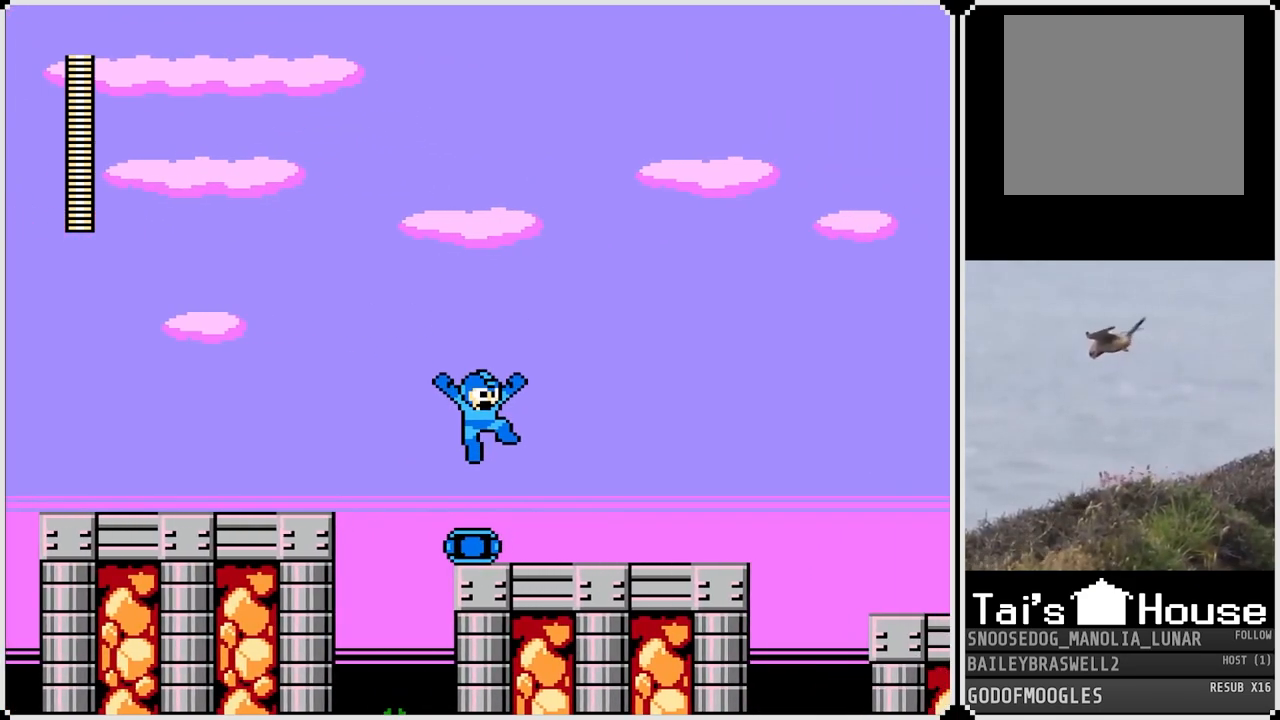
{"buttons": ["DPAD_RIGHT"], "left_stick": "center", "right_stick": "center", "events": []}
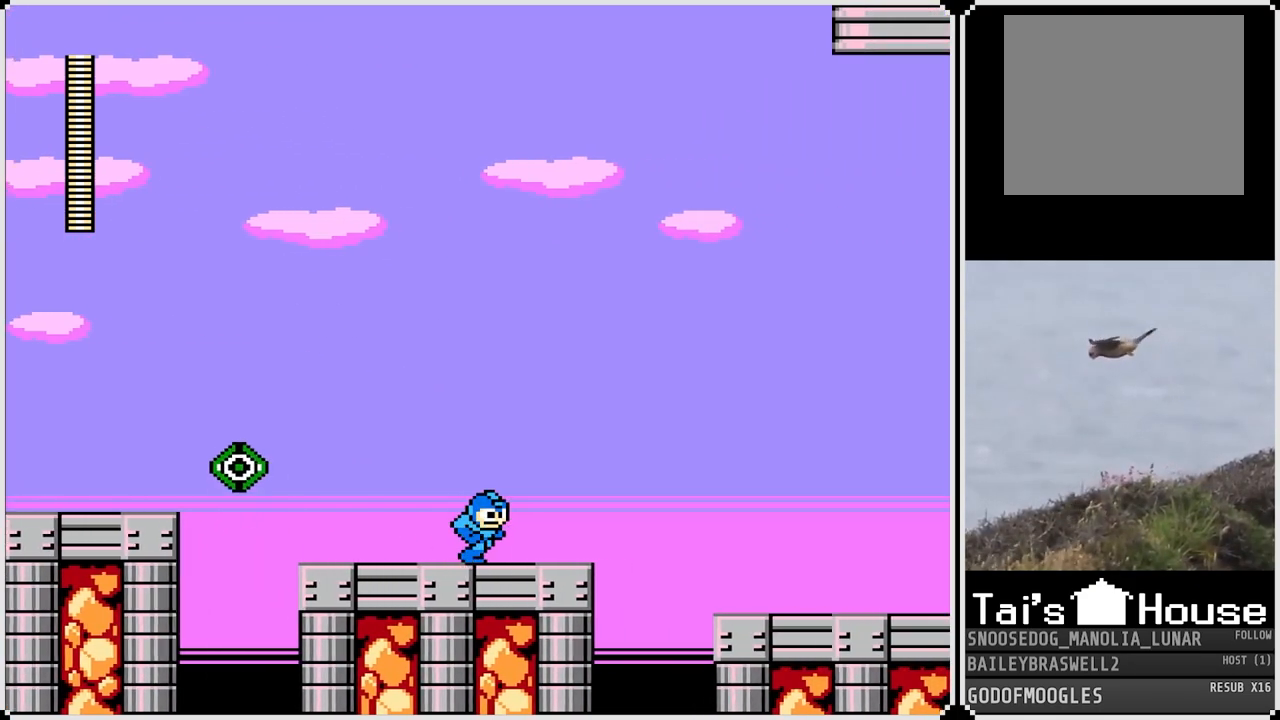
{"buttons": ["SQUARE"], "left_stick": "center", "right_stick": "center", "events": [[200, "DPAD_RIGHT", "up"], [400, "SQUARE", "down"]]}
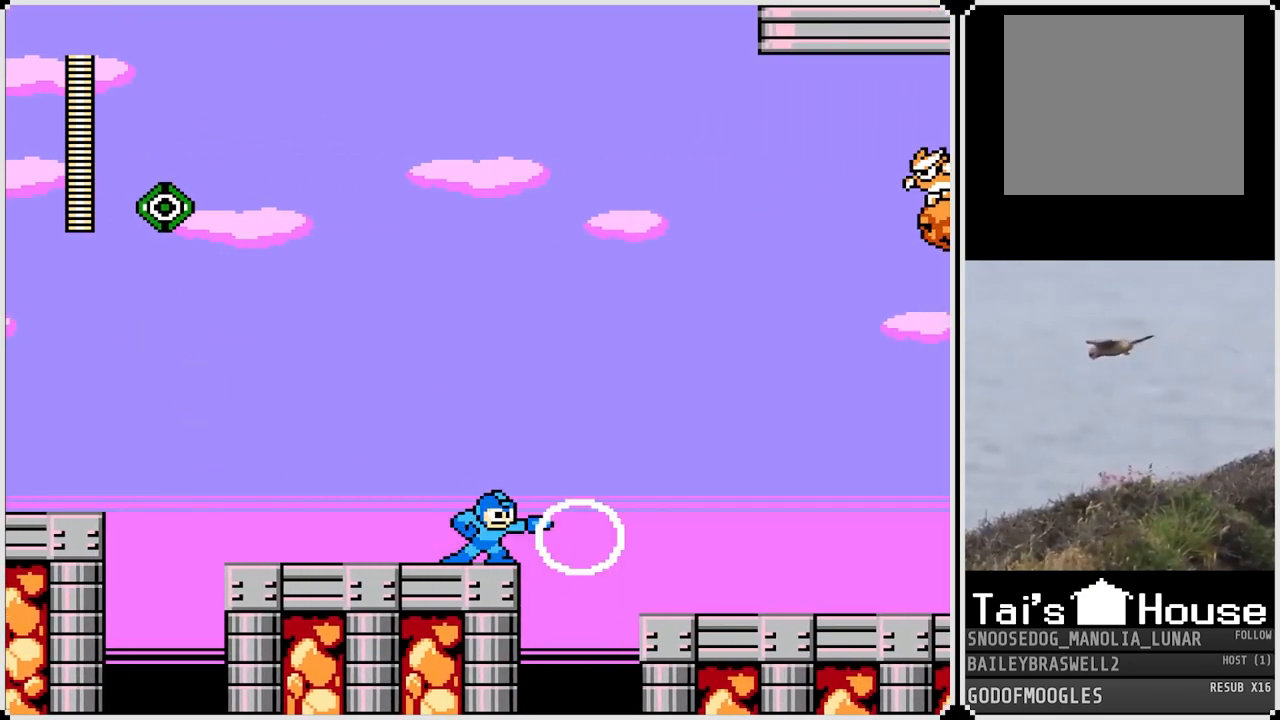
{"buttons": ["CROSS"], "left_stick": "center", "right_stick": "center", "events": [[17, "SQUARE", "up"], [117, "SQUARE", "down"], [167, "SQUARE", "up"], [451, "CROSS", "down"]]}
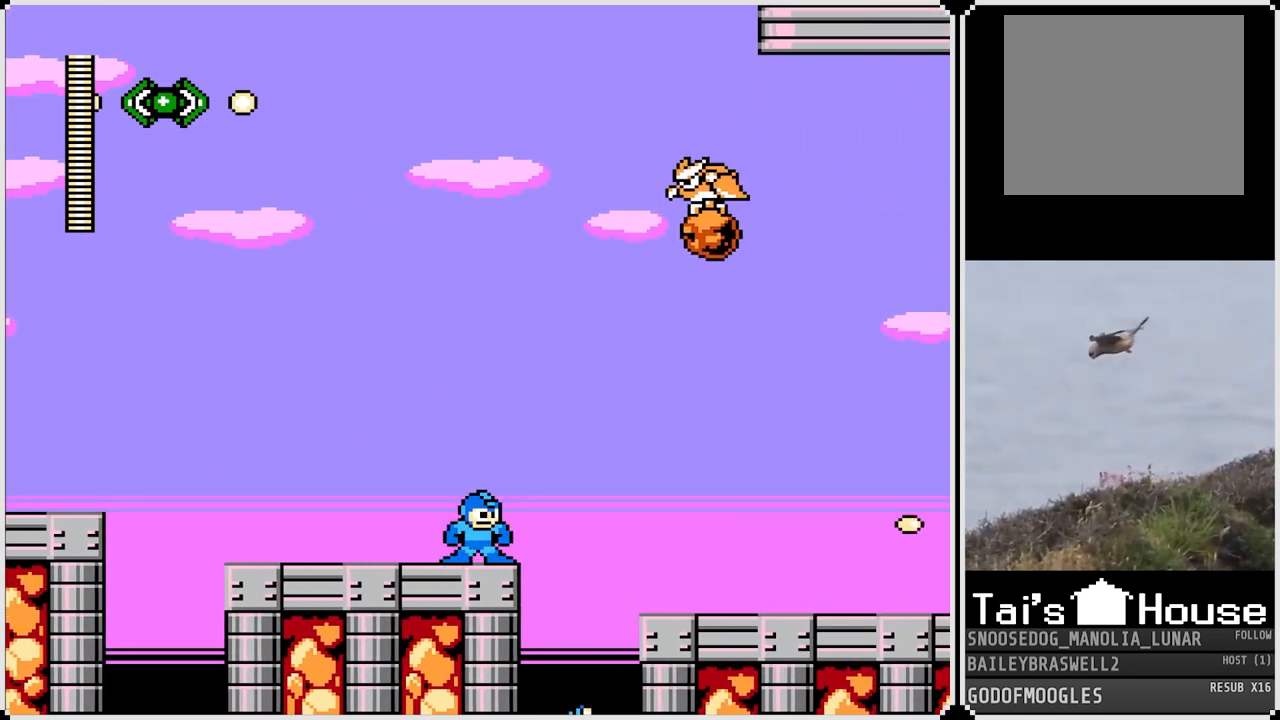
{"buttons": ["SQUARE"], "left_stick": "center", "right_stick": "center", "events": [[117, "SQUARE", "down"], [133, "DPAD_RIGHT", "down"], [200, "CROSS", "up"], [217, "DPAD_RIGHT", "up"], [234, "SQUARE", "up"], [334, "SQUARE", "down"], [400, "SQUARE", "up"], [500, "SQUARE", "down"]]}
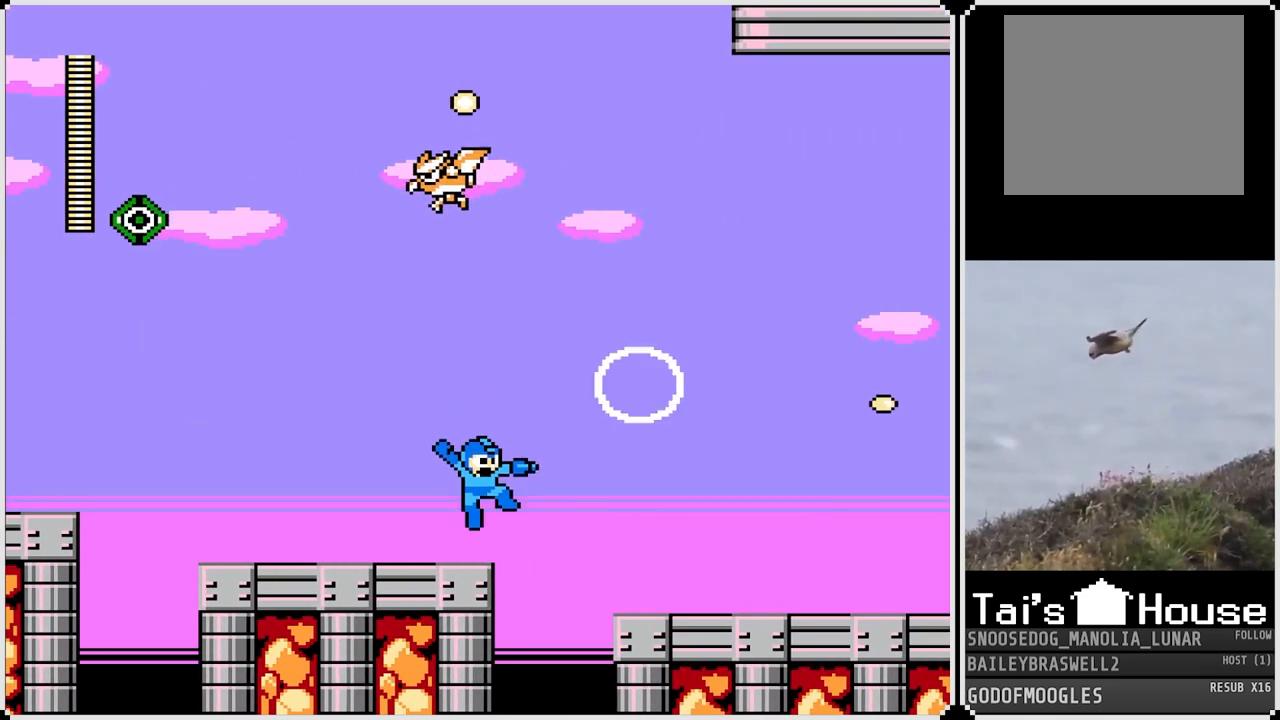
{"buttons": [], "left_stick": "center", "right_stick": "center", "events": [[67, "SQUARE", "up"], [151, "SQUARE", "down"], [217, "SQUARE", "up"], [334, "SQUARE", "down"], [434, "SQUARE", "up"]]}
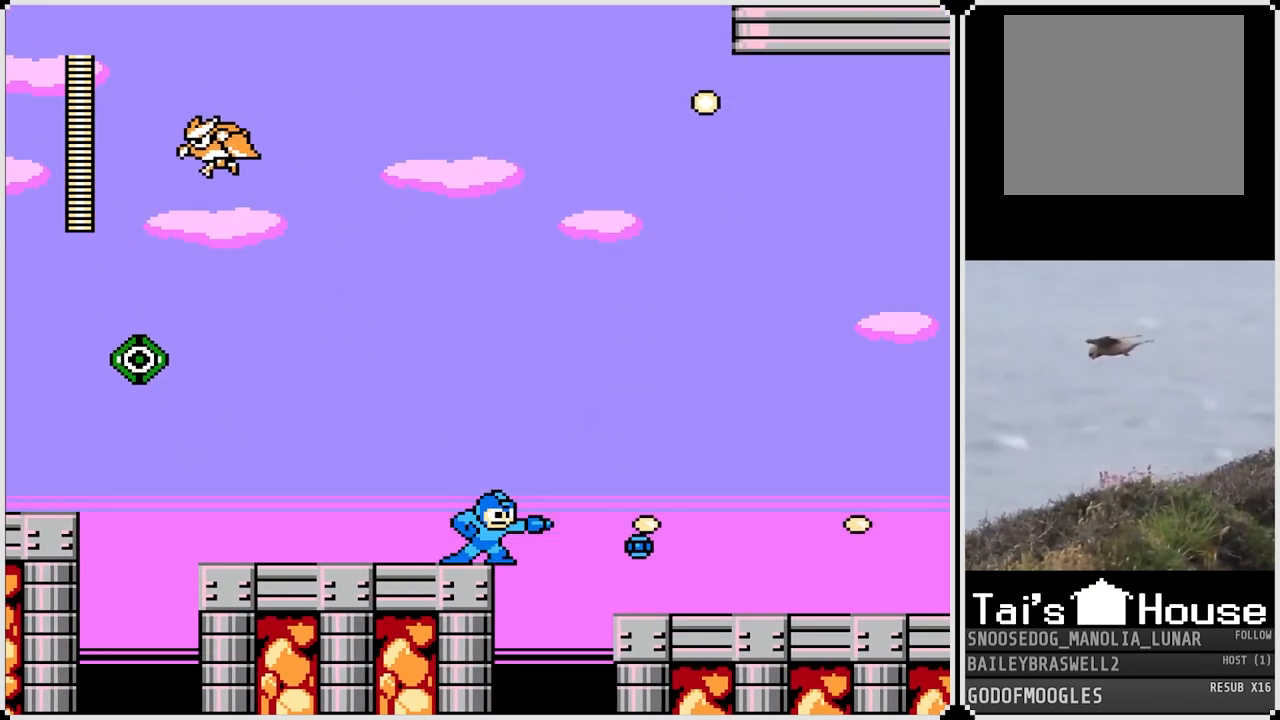
{"buttons": ["DPAD_RIGHT"], "left_stick": "center", "right_stick": "center", "events": [[84, "DPAD_RIGHT", "down"], [117, "CROSS", "down"], [117, "SQUARE", "down"], [417, "CROSS", "up"], [417, "SQUARE", "up"]]}
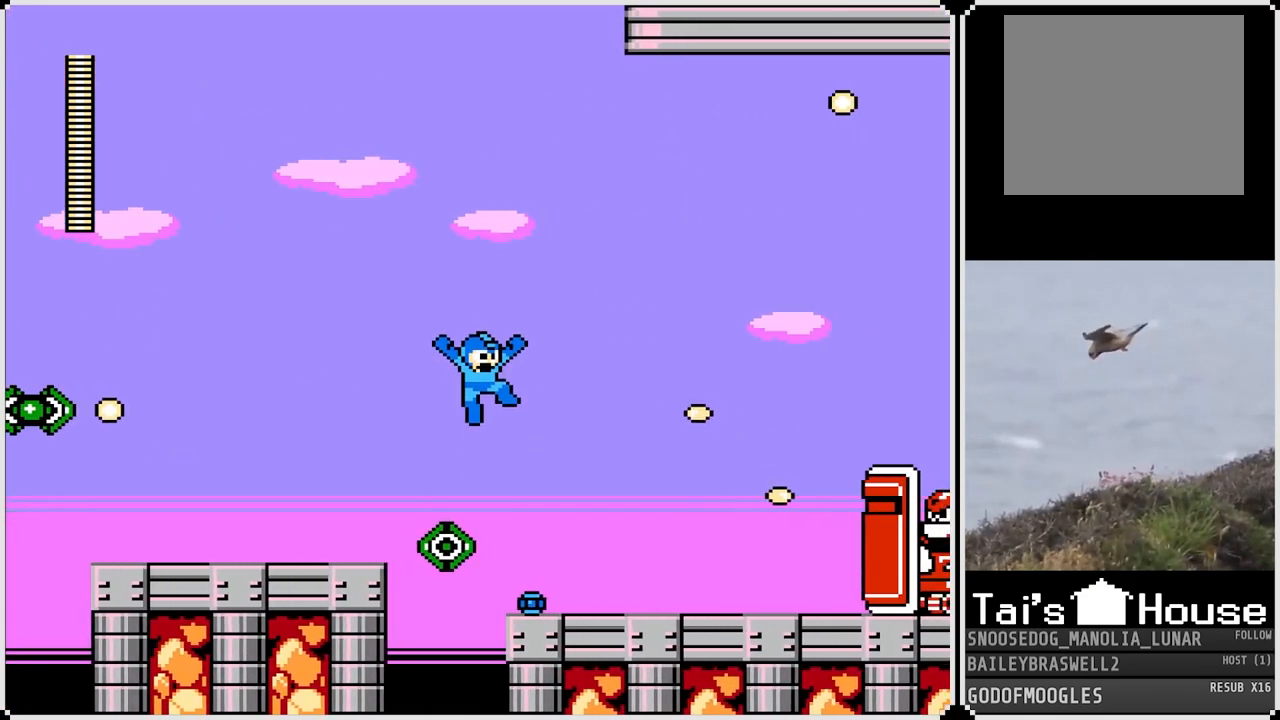
{"buttons": ["DPAD_RIGHT"], "left_stick": "center", "right_stick": "center", "events": [[67, "SQUARE", "down"], [200, "SQUARE", "up"]]}
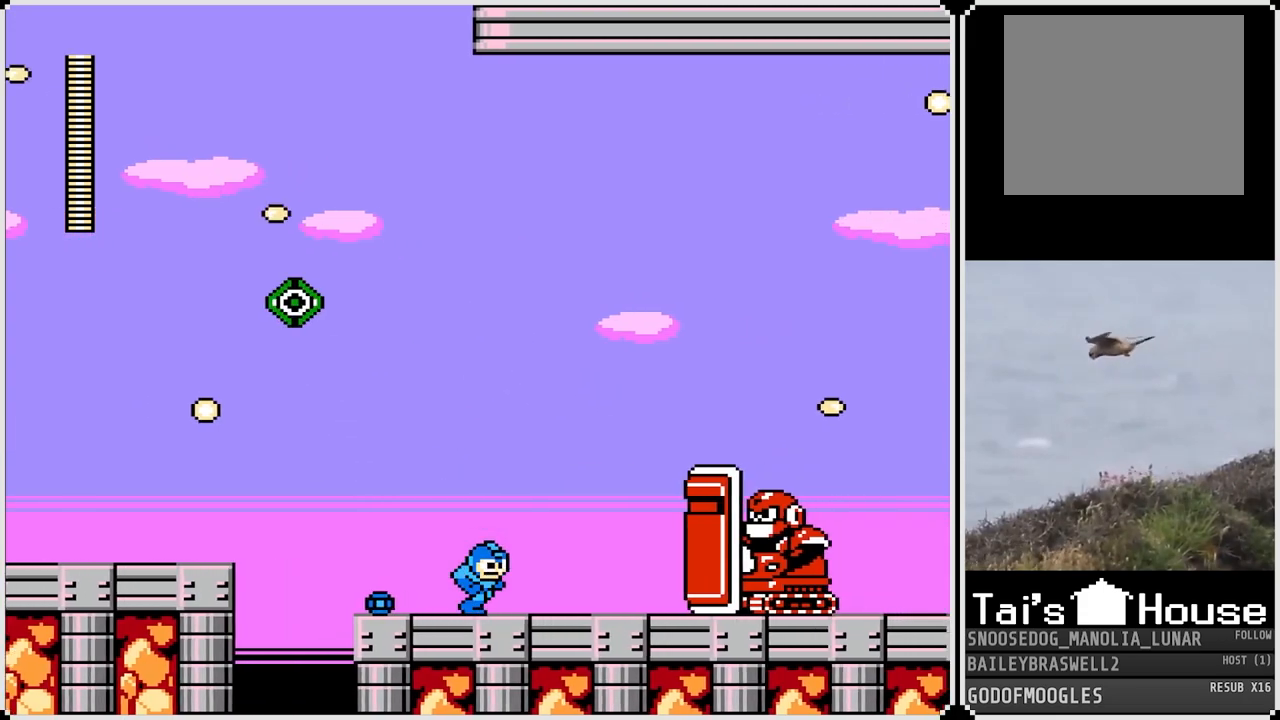
{"buttons": ["DPAD_LEFT"], "left_stick": "center", "right_stick": "center", "events": [[217, "SQUARE", "down"], [301, "DPAD_RIGHT", "up"], [301, "SQUARE", "up"], [384, "DPAD_LEFT", "down"]]}
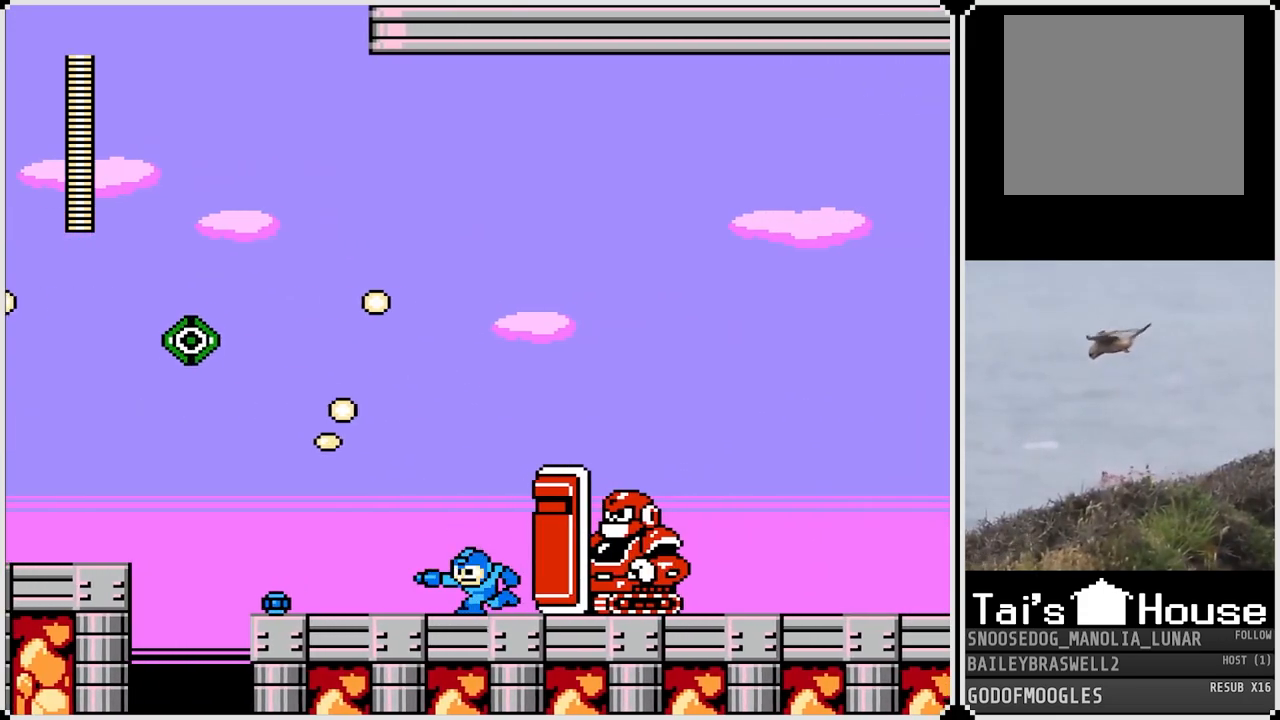
{"buttons": ["DPAD_LEFT"], "left_stick": "center", "right_stick": "center", "events": []}
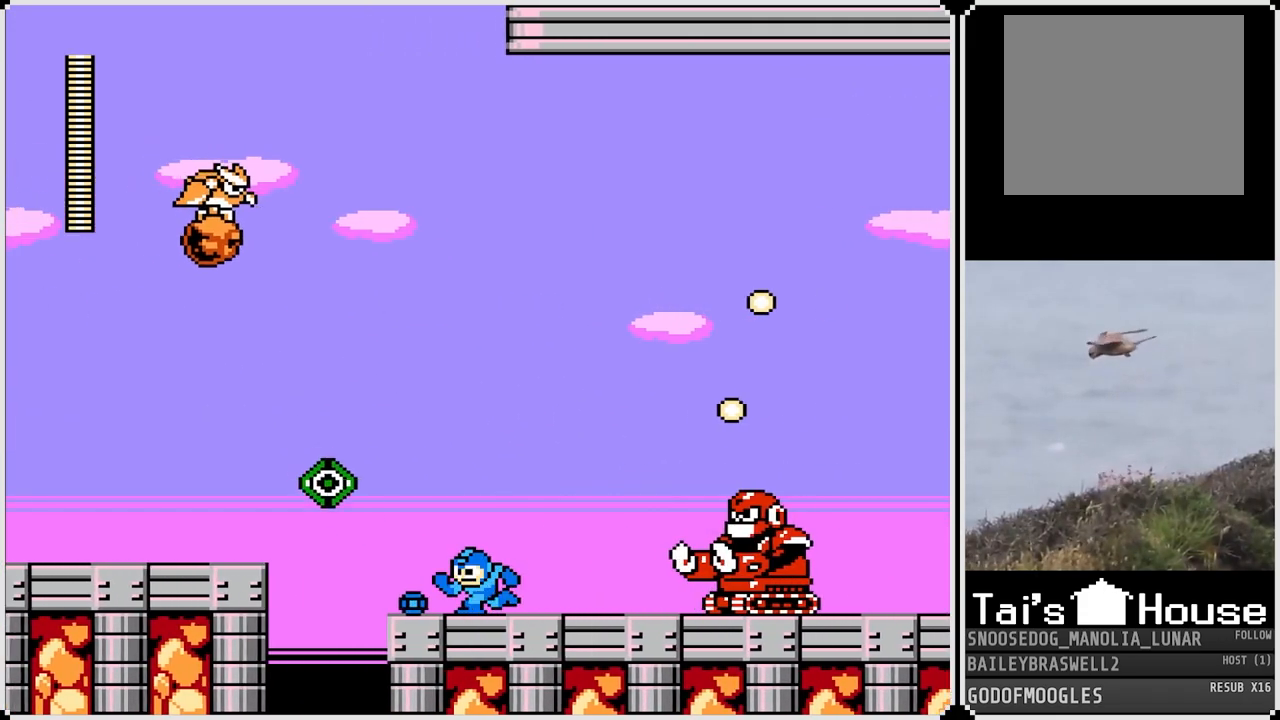
{"buttons": ["SQUARE"], "left_stick": "center", "right_stick": "center", "events": [[50, "DPAD_LEFT", "up"], [67, "DPAD_RIGHT", "down"], [100, "SQUARE", "down"], [150, "SQUARE", "up"], [234, "SQUARE", "down"], [301, "SQUARE", "up"], [334, "SQUARE", "down"], [417, "SQUARE", "up"], [451, "DPAD_RIGHT", "up"], [467, "SQUARE", "down"]]}
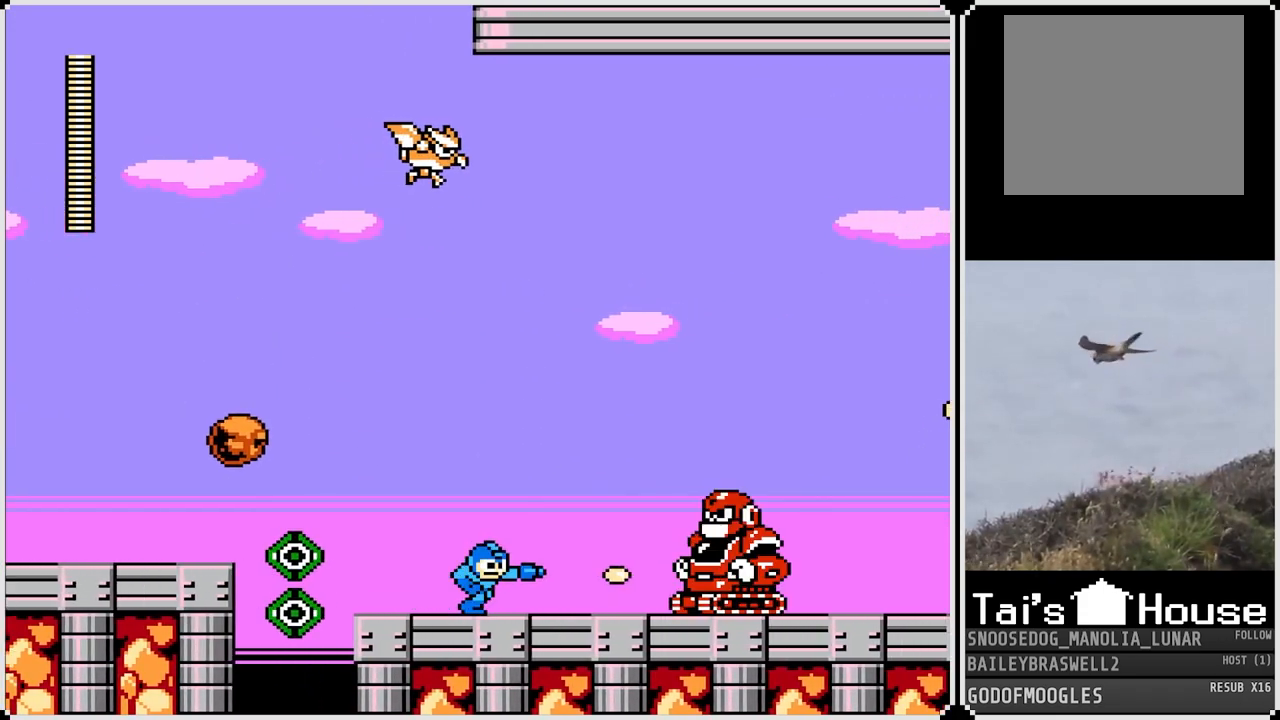
{"buttons": ["DPAD_RIGHT"], "left_stick": "center", "right_stick": "center", "events": [[33, "SQUARE", "up"], [83, "SQUARE", "down"], [100, "DPAD_RIGHT", "down"], [133, "SQUARE", "up"], [200, "SQUARE", "down"], [267, "SQUARE", "up"], [300, "DPAD_RIGHT", "up"], [317, "SQUARE", "down"], [367, "SQUARE", "up"], [417, "SQUARE", "down"], [450, "DPAD_RIGHT", "down"], [484, "SQUARE", "up"]]}
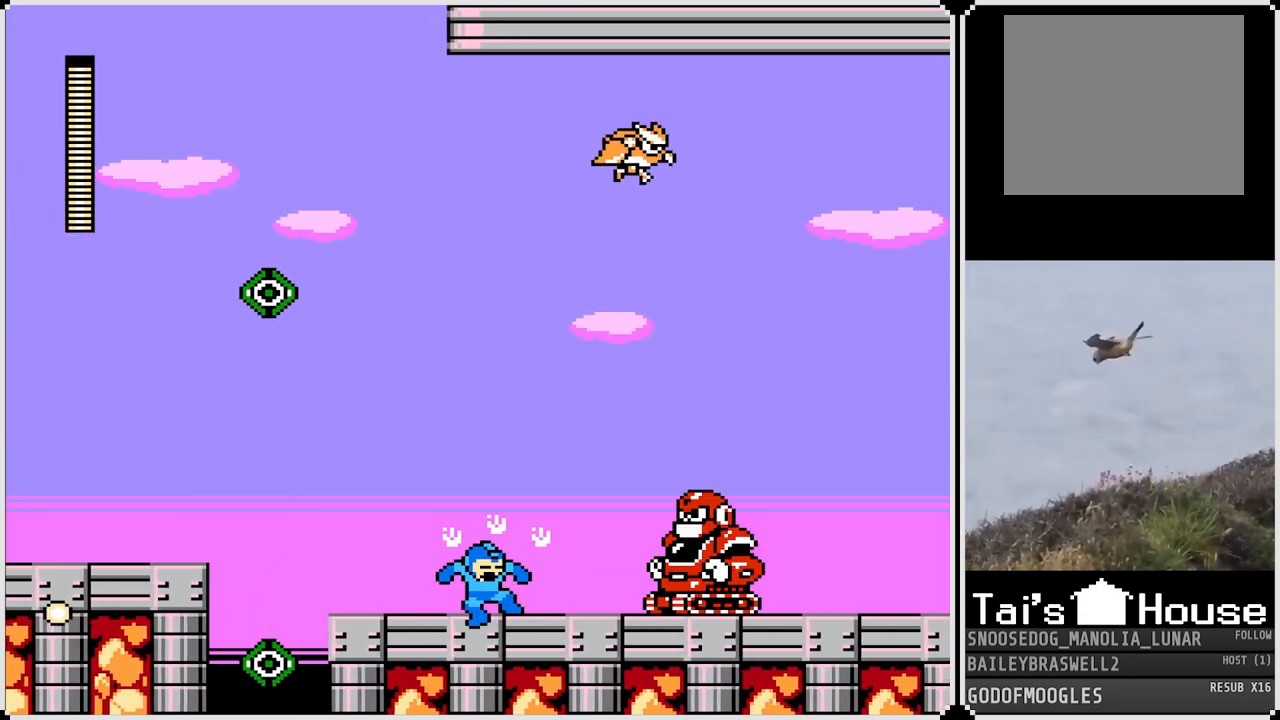
{"buttons": ["SQUARE", "DPAD_RIGHT"], "left_stick": "center", "right_stick": "center", "events": [[34, "SQUARE", "down"], [67, "CROSS", "down"], [200, "CROSS", "up"], [217, "SQUARE", "up"], [317, "SQUARE", "down"], [367, "SQUARE", "up"], [451, "SQUARE", "down"]]}
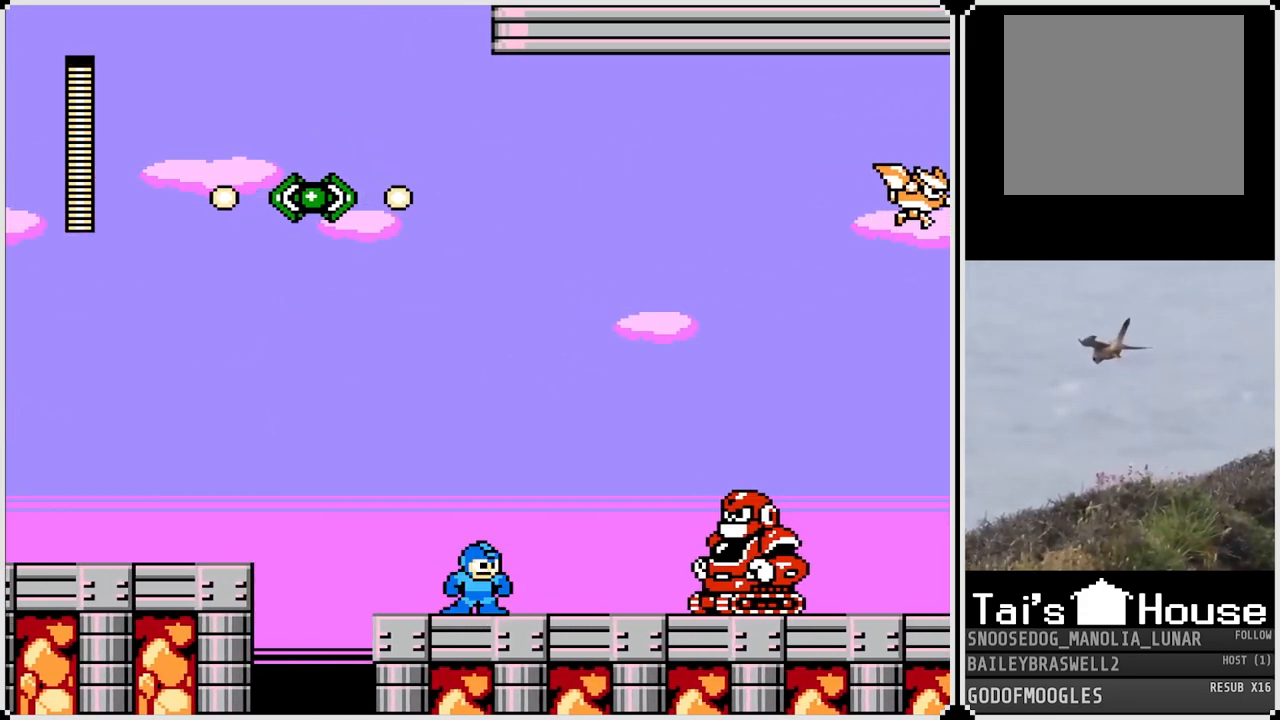
{"buttons": ["SQUARE", "DPAD_RIGHT"], "left_stick": "center", "right_stick": "center", "events": [[16, "SQUARE", "up"], [67, "SQUARE", "down"], [133, "SQUARE", "up"], [200, "SQUARE", "down"], [267, "SQUARE", "up"], [333, "SQUARE", "down"], [400, "SQUARE", "up"], [467, "SQUARE", "down"]]}
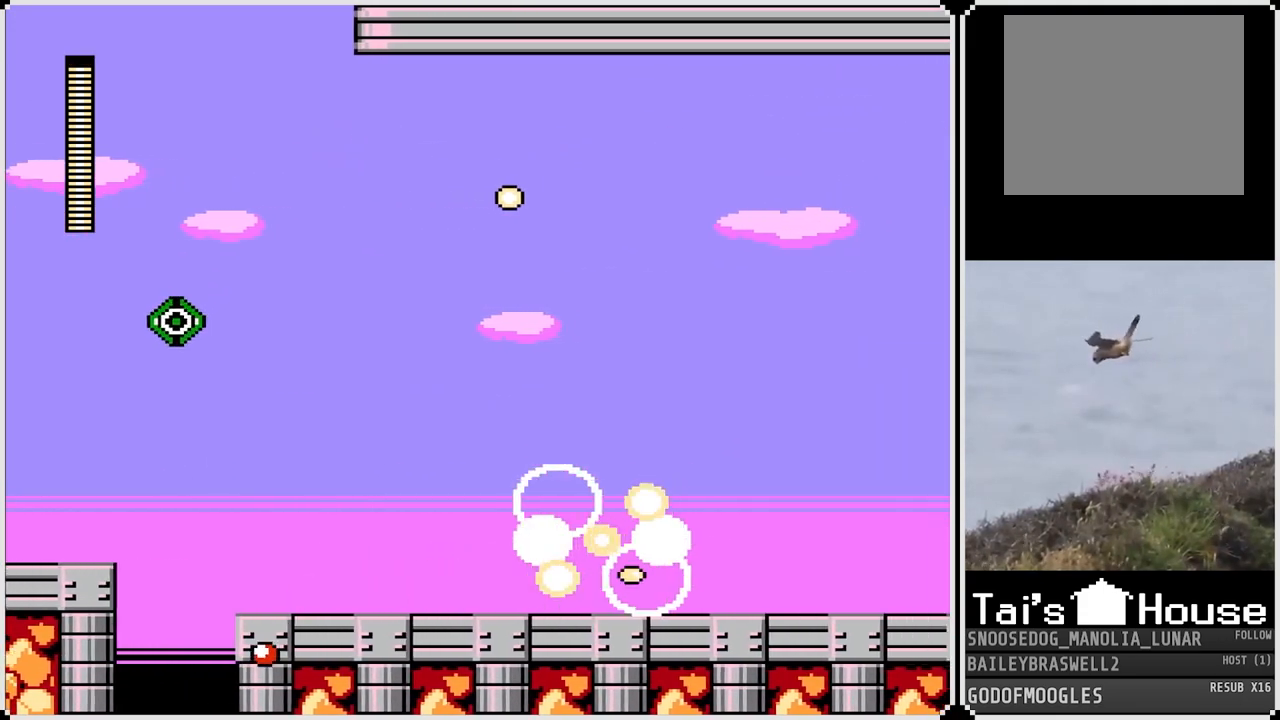
{"buttons": ["DPAD_RIGHT"], "left_stick": "center", "right_stick": "center", "events": [[34, "SQUARE", "up"]]}
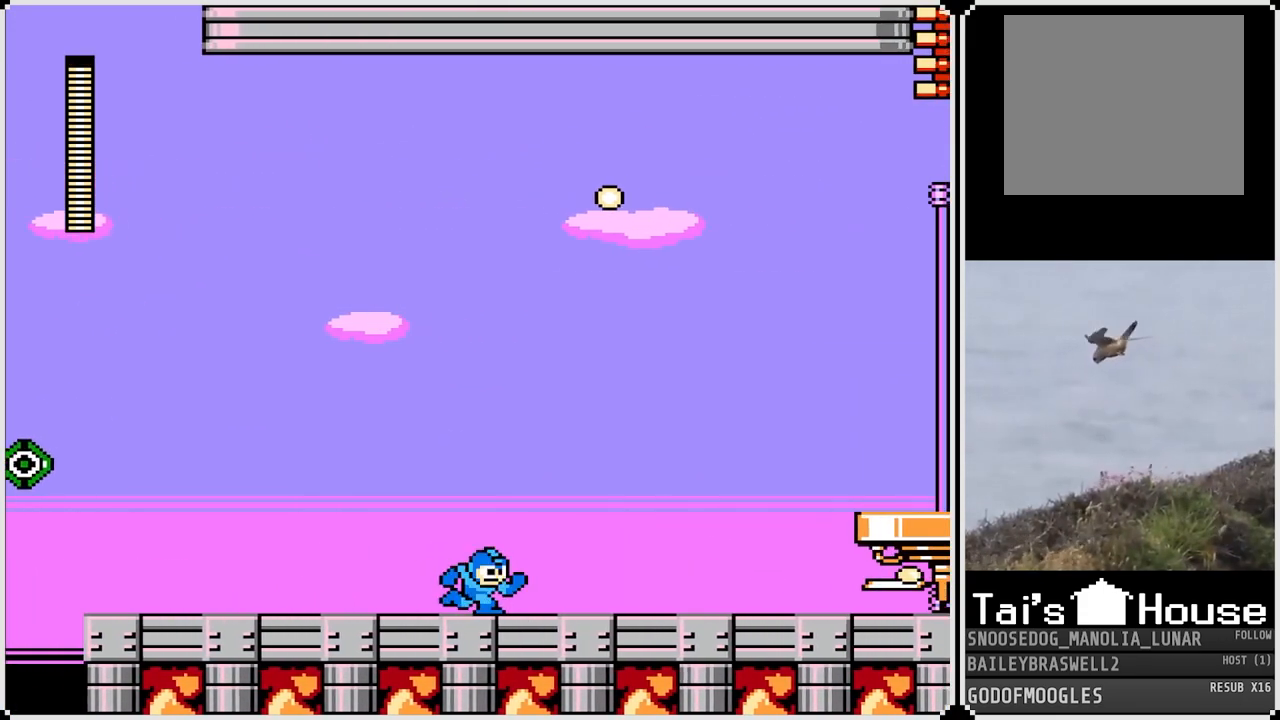
{"buttons": ["SQUARE", "DPAD_RIGHT"], "left_stick": "center", "right_stick": "center", "events": [[167, "CROSS", "down"], [217, "SQUARE", "down"], [317, "CROSS", "up"], [350, "SQUARE", "up"], [434, "SQUARE", "down"]]}
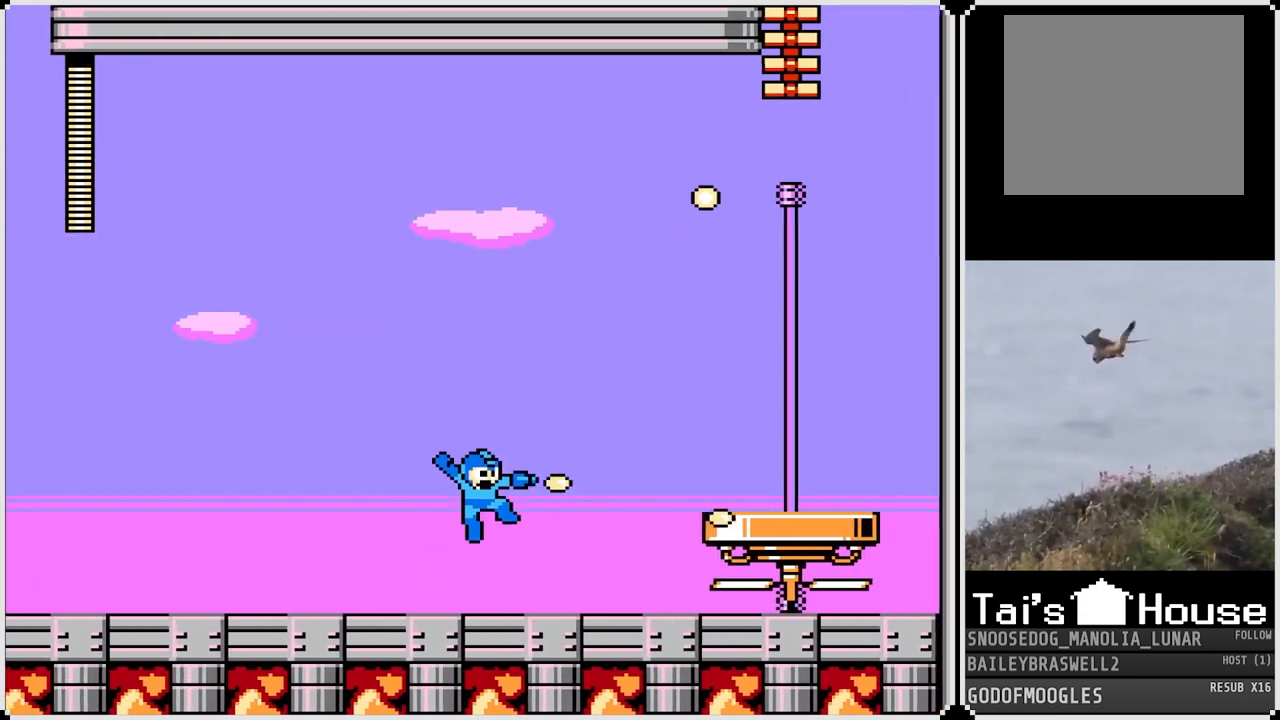
{"buttons": ["CROSS", "DPAD_RIGHT"], "left_stick": "center", "right_stick": "center", "events": [[34, "SQUARE", "up"], [351, "CROSS", "down"]]}
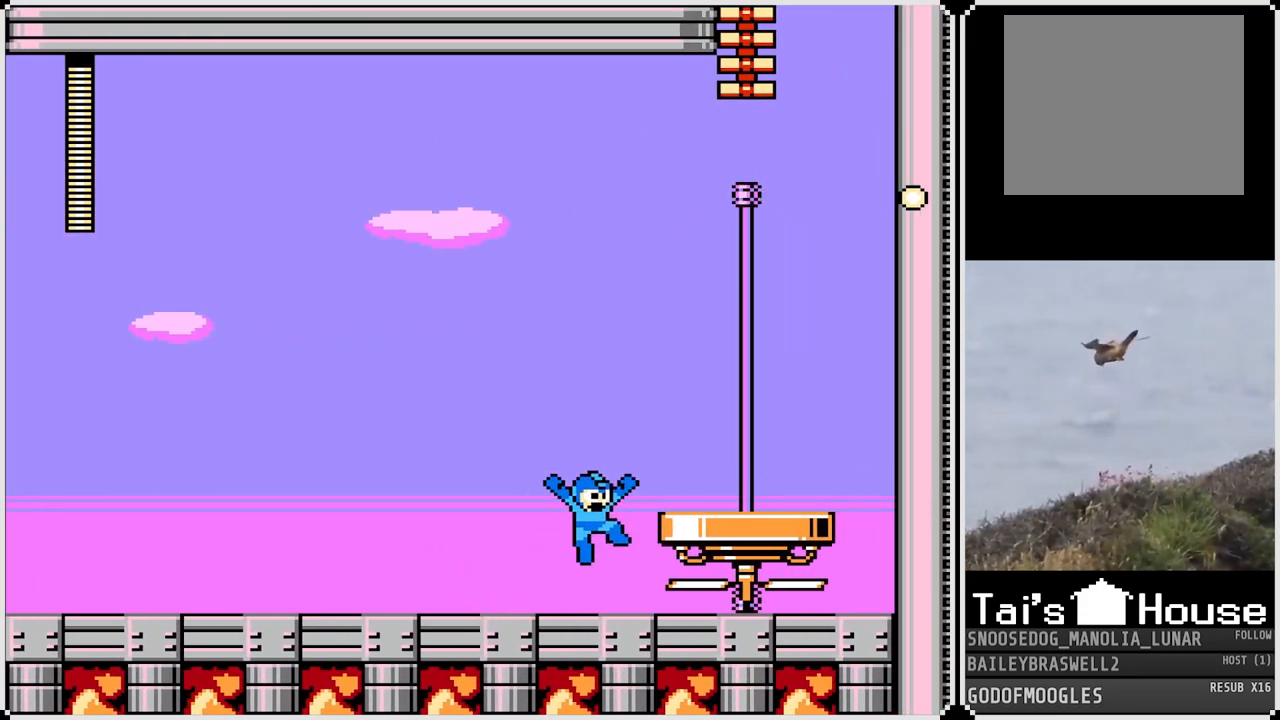
{"buttons": ["START"], "left_stick": "center", "right_stick": "center", "events": [[233, "CROSS", "up"], [467, "DPAD_RIGHT", "up"], [484, "START", "down"]]}
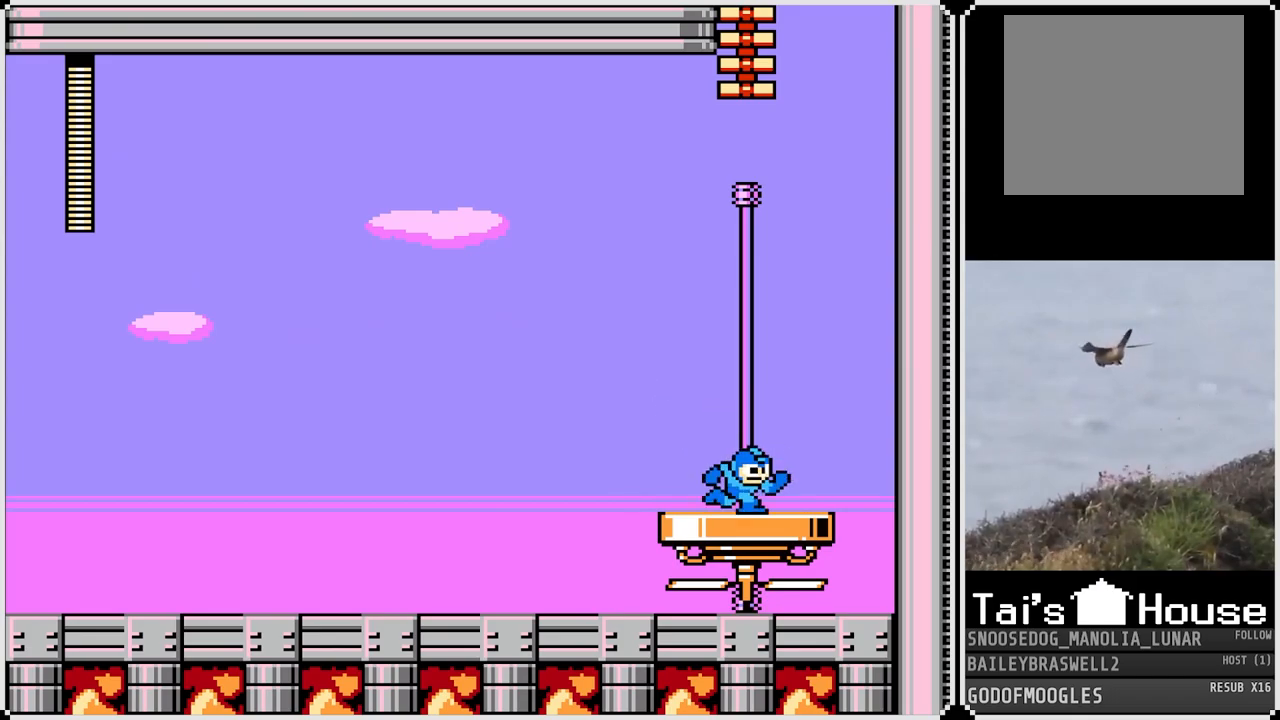
{"buttons": [], "left_stick": "center", "right_stick": "center", "events": [[134, "START", "up"]]}